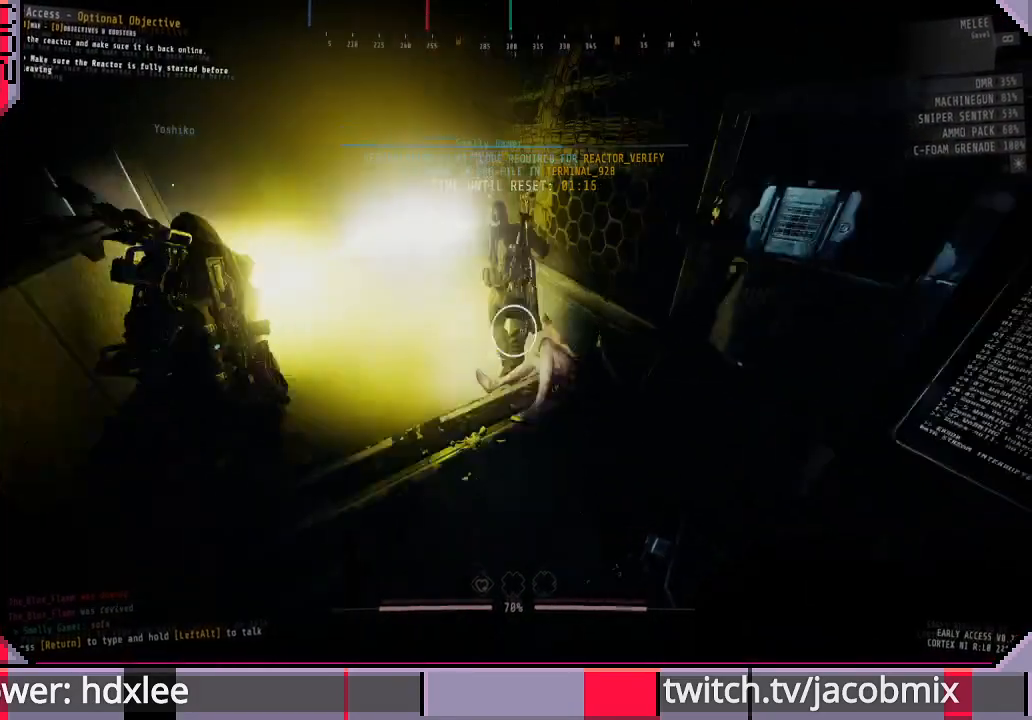
Gameplay with keyboard and mouse; each line is a JSON object with the keys and mouse buttons held at the frame after it. "events" lists presses ("down") and releases ("up") of "a", "c", "ctrl", "d", "e", "f", "q", "r", "s", "shift", "space", "t", "tab", "w", "x", "z", "mouse_wheel", "mouse_right" and "mouse_mb4" between this image and that frame as [ms after this image, input, new state], when the widget could be followed in between. "mouse_wheel", "mouse_right", "mouse_mb4" = the "wheel", "right", "mb4" buttons of the "mouse" list. No other keys are recorded. "wheel" means that the mouse wheel is clicked or scrolled. Mouse movement is not recorded. Not read: other_keys.
{"keys": ["shift", "w"], "mouse": [], "events": [[367, "a", "down"], [500, "a", "up"]]}
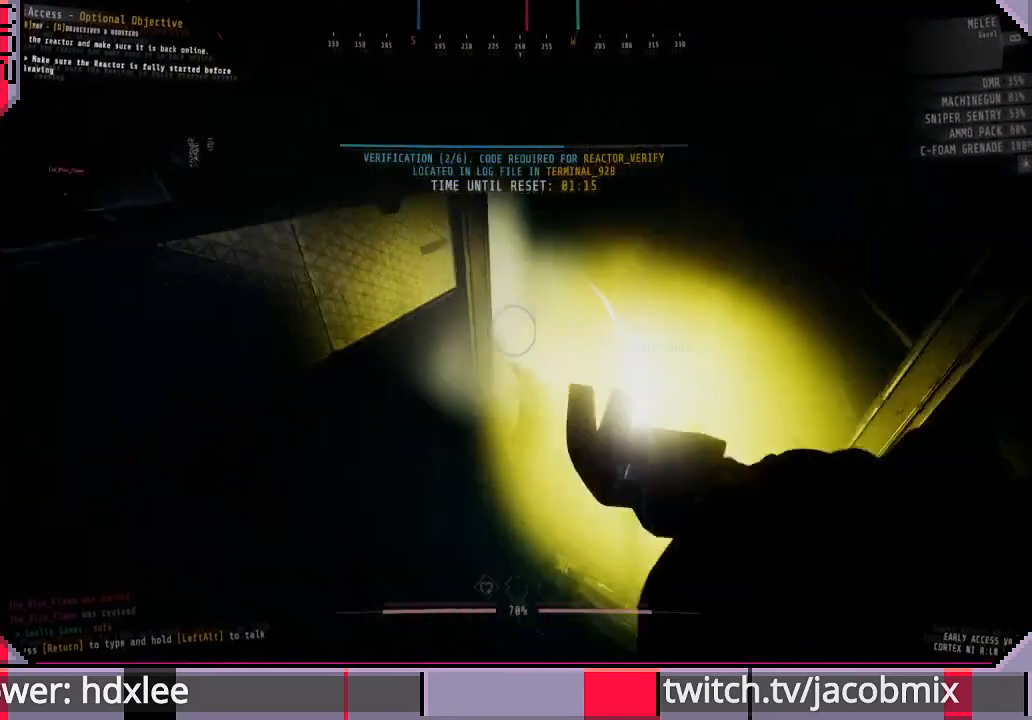
{"keys": ["shift", "w"], "mouse": [], "events": []}
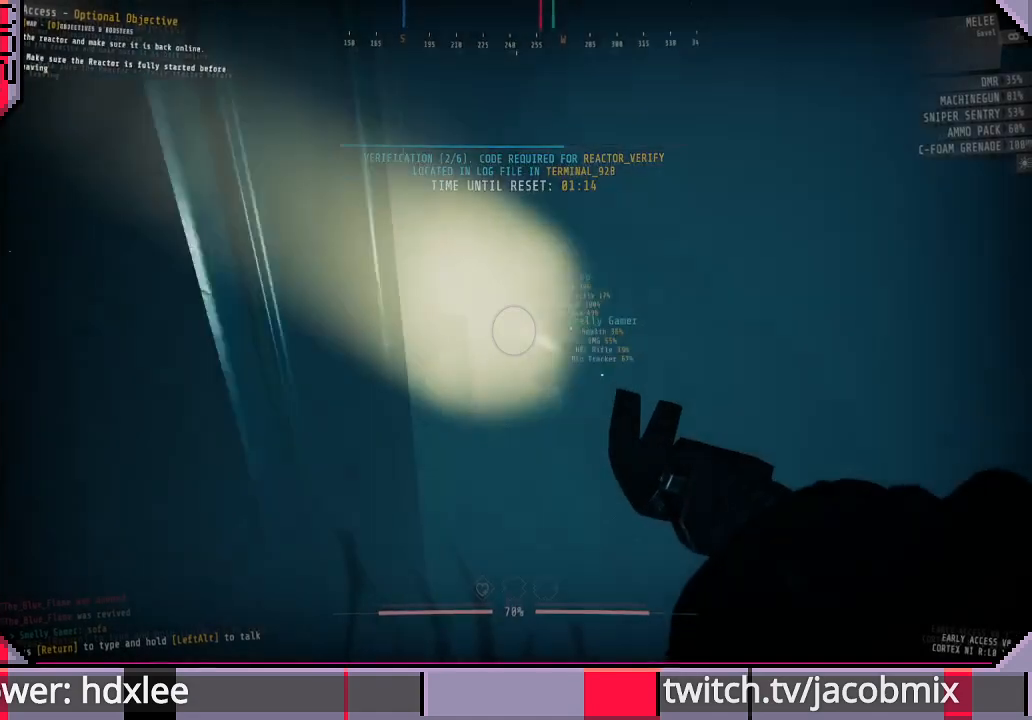
{"keys": ["shift", "w"], "mouse": [], "events": []}
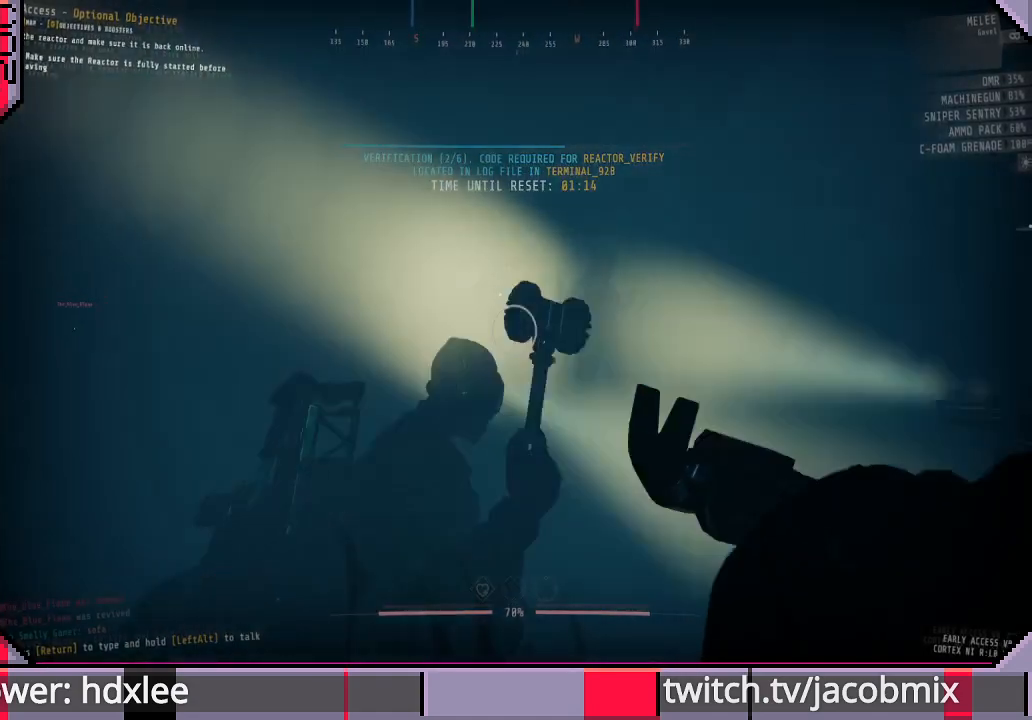
{"keys": ["a", "shift", "w"], "mouse": [], "events": [[400, "a", "down"]]}
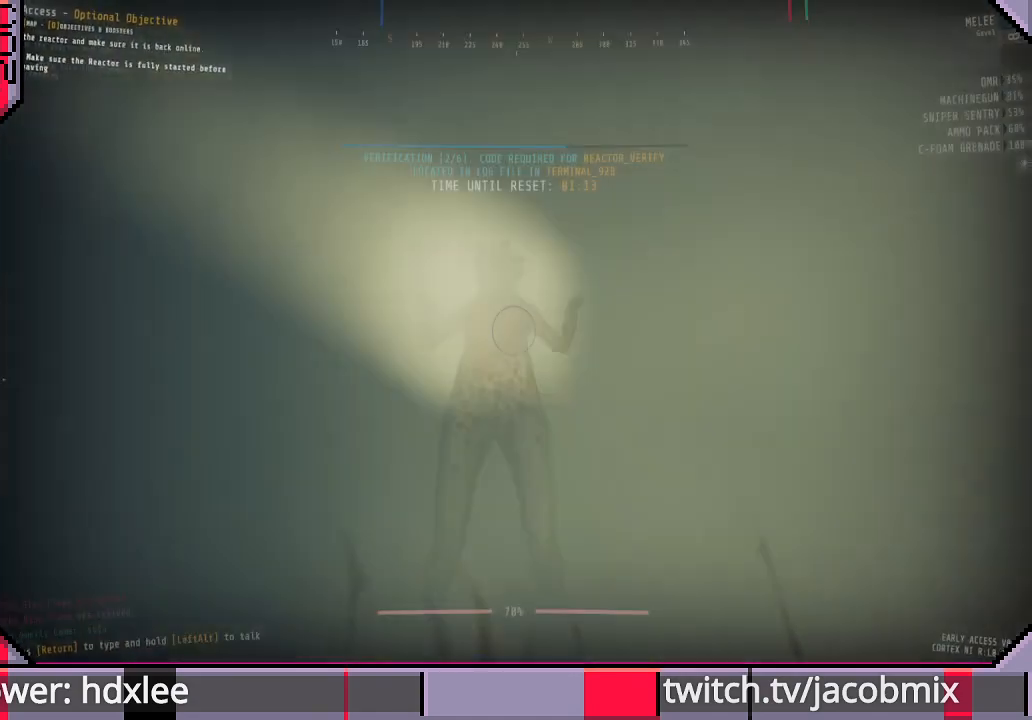
{"keys": ["shift", "space", "w"], "mouse": [], "events": [[33, "w", "up"], [267, "shift", "up"], [267, "w", "down"], [300, "shift", "down"], [333, "a", "up"], [433, "space", "down"]]}
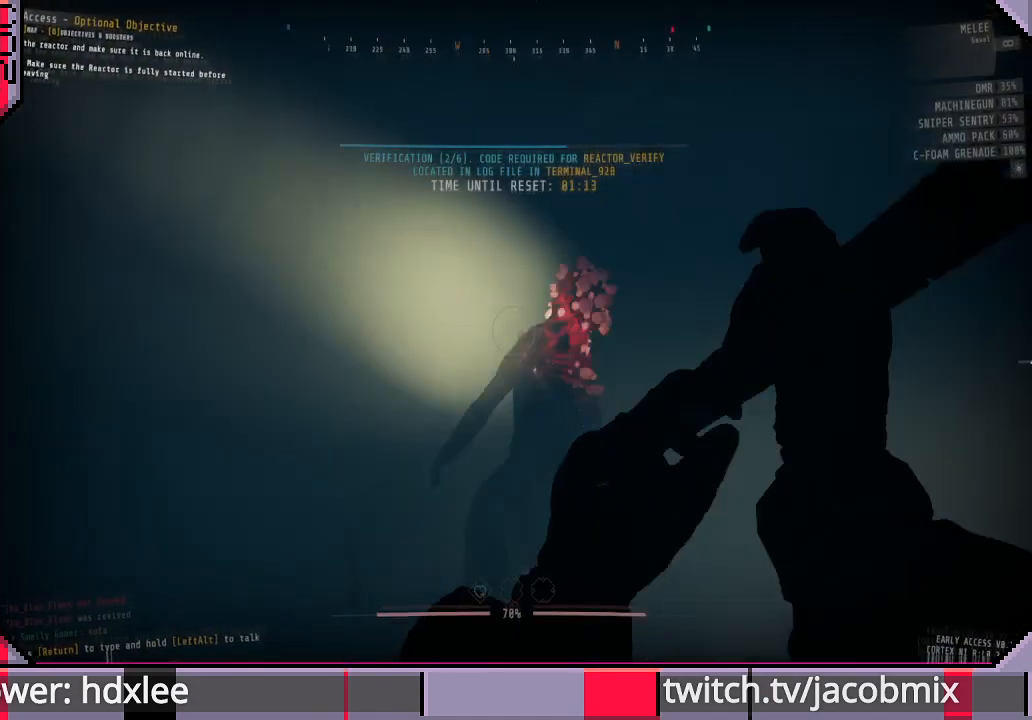
{"keys": ["a", "s", "shift"], "mouse": [], "events": [[33, "a", "down"], [33, "space", "up"], [133, "w", "up"], [267, "s", "down"]]}
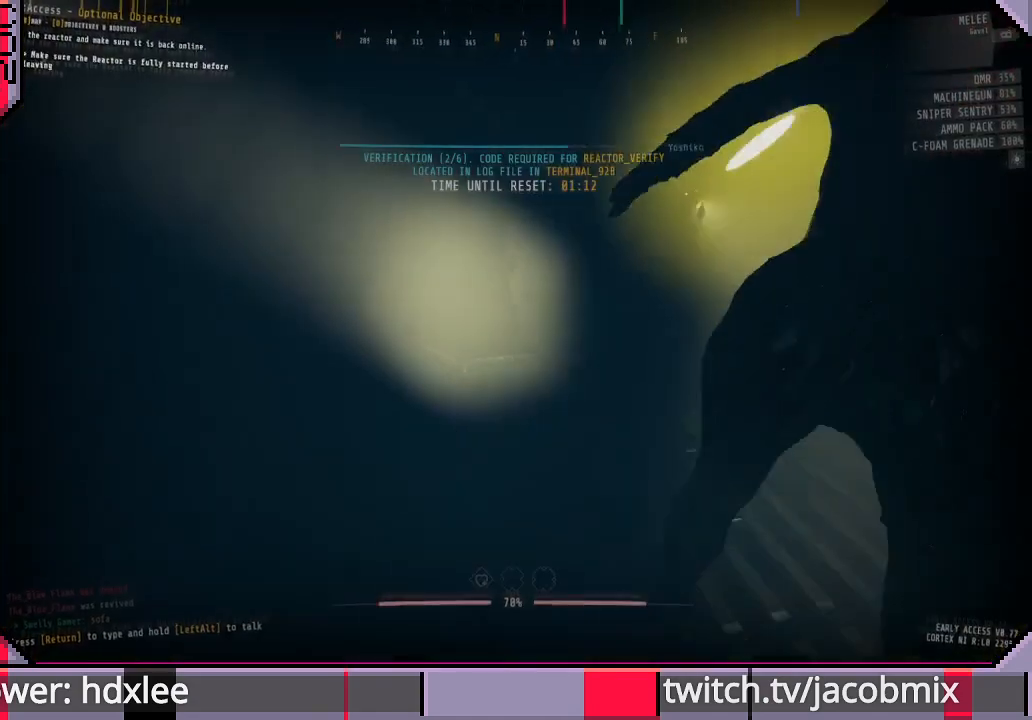
{"keys": ["a", "s"], "mouse": [], "events": [[133, "shift", "up"]]}
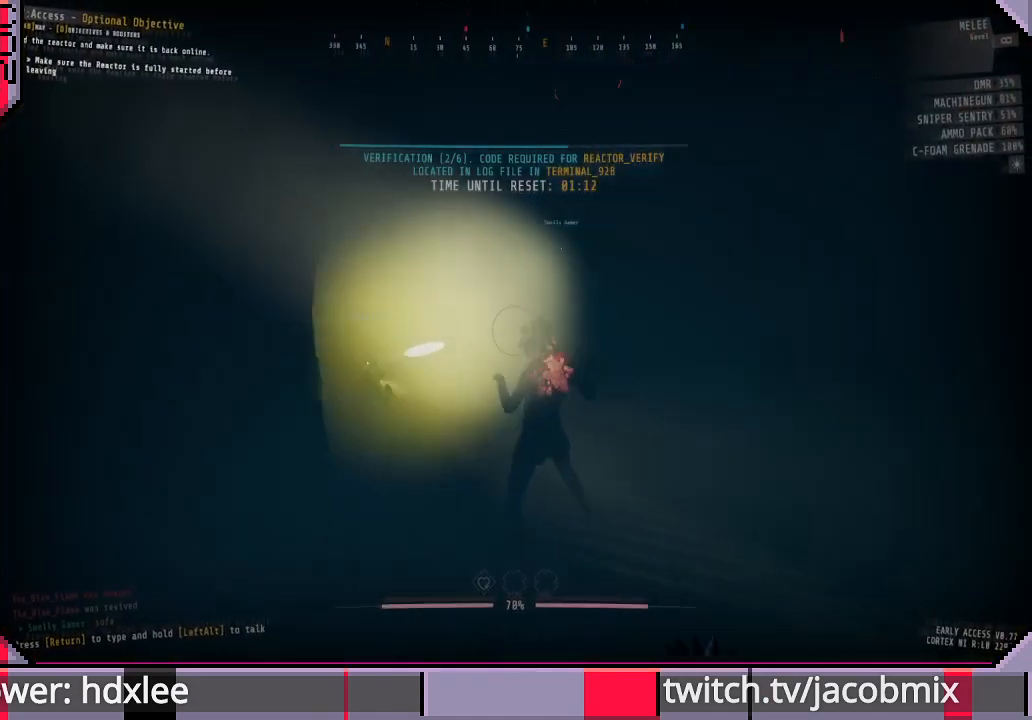
{"keys": [], "mouse": [], "events": [[33, "s", "up"], [500, "a", "up"]]}
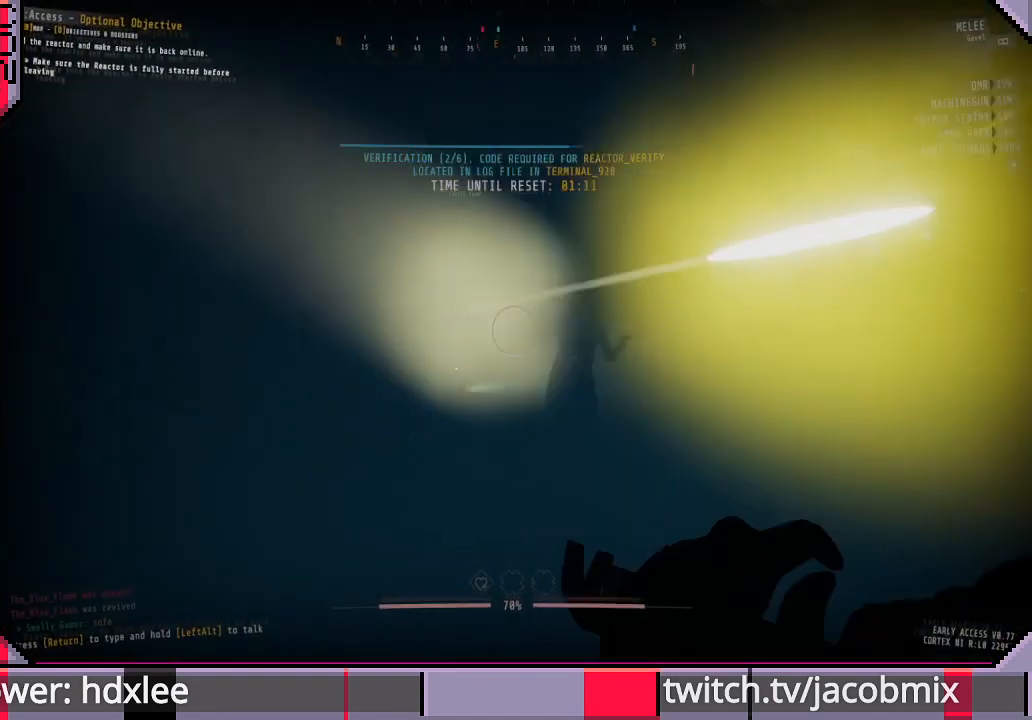
{"keys": ["shift", "w"], "mouse": [], "events": [[33, "d", "down"], [100, "w", "down"], [267, "shift", "down"], [400, "d", "up"]]}
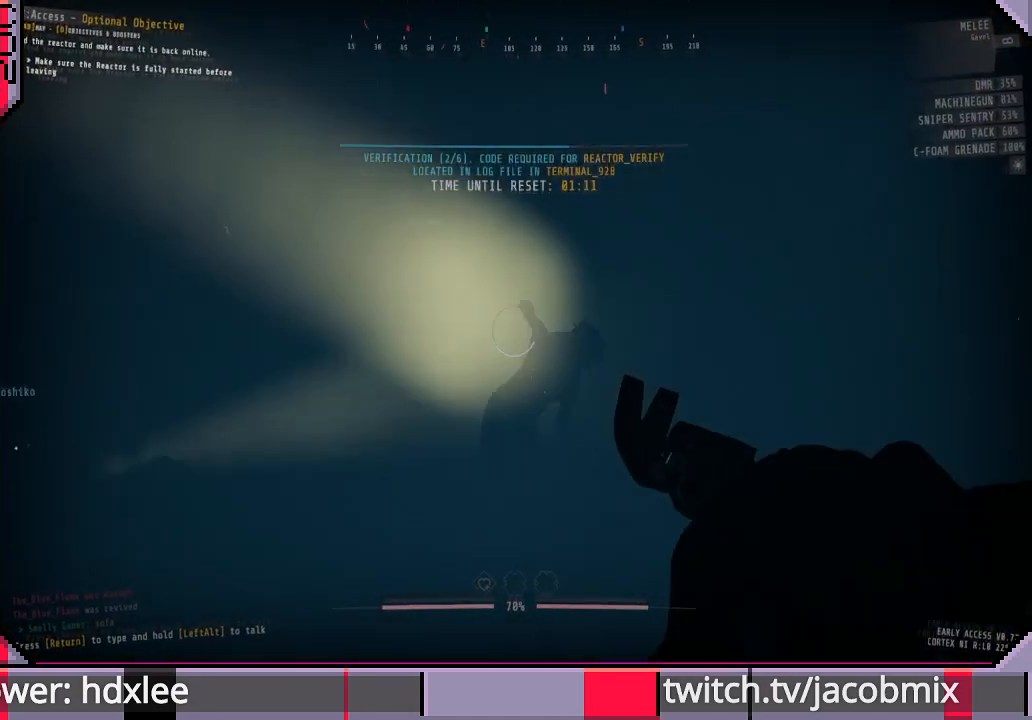
{"keys": ["d", "shift"], "mouse": [], "events": [[400, "d", "down"], [467, "w", "up"]]}
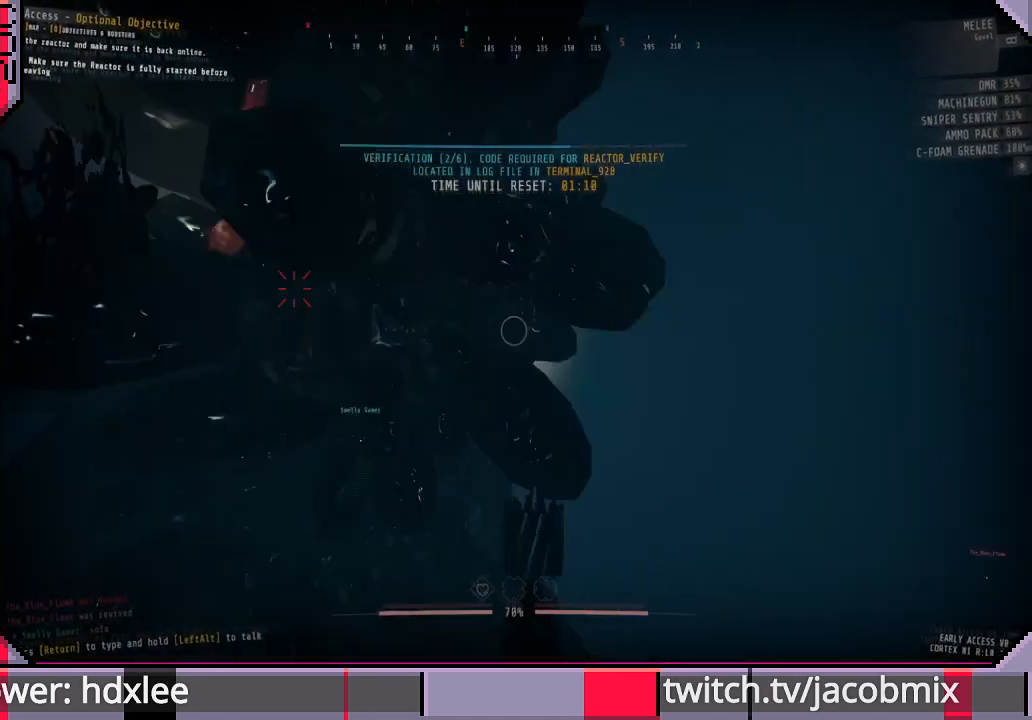
{"keys": ["d", "s"], "mouse": [], "events": [[100, "s", "down"], [333, "shift", "up"]]}
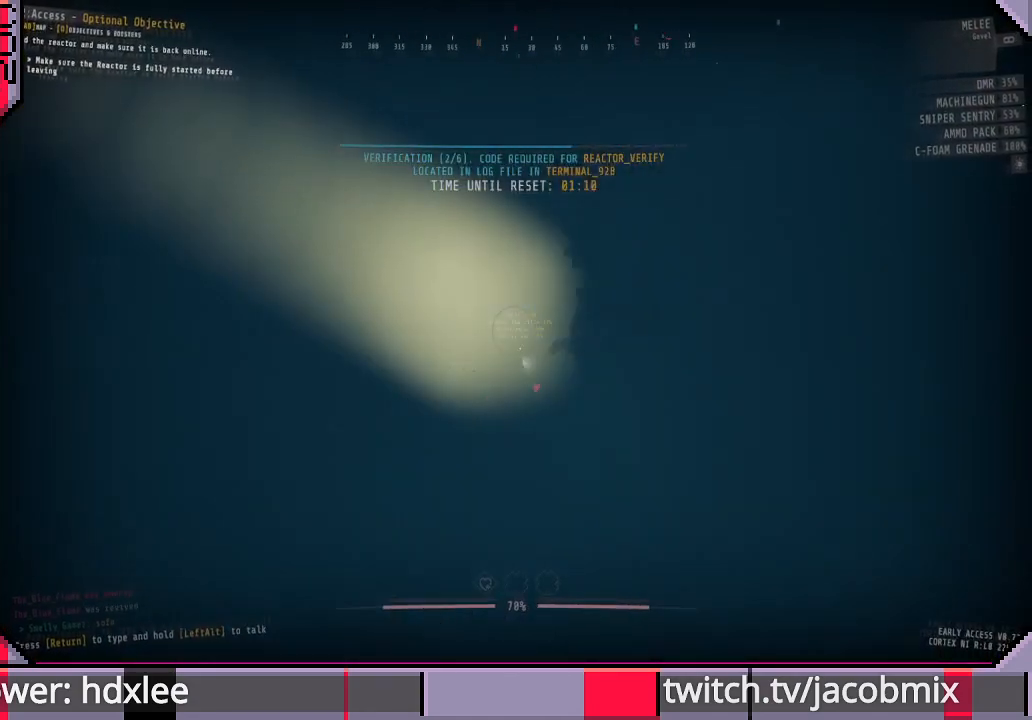
{"keys": ["d"], "mouse": [], "events": [[167, "s", "up"]]}
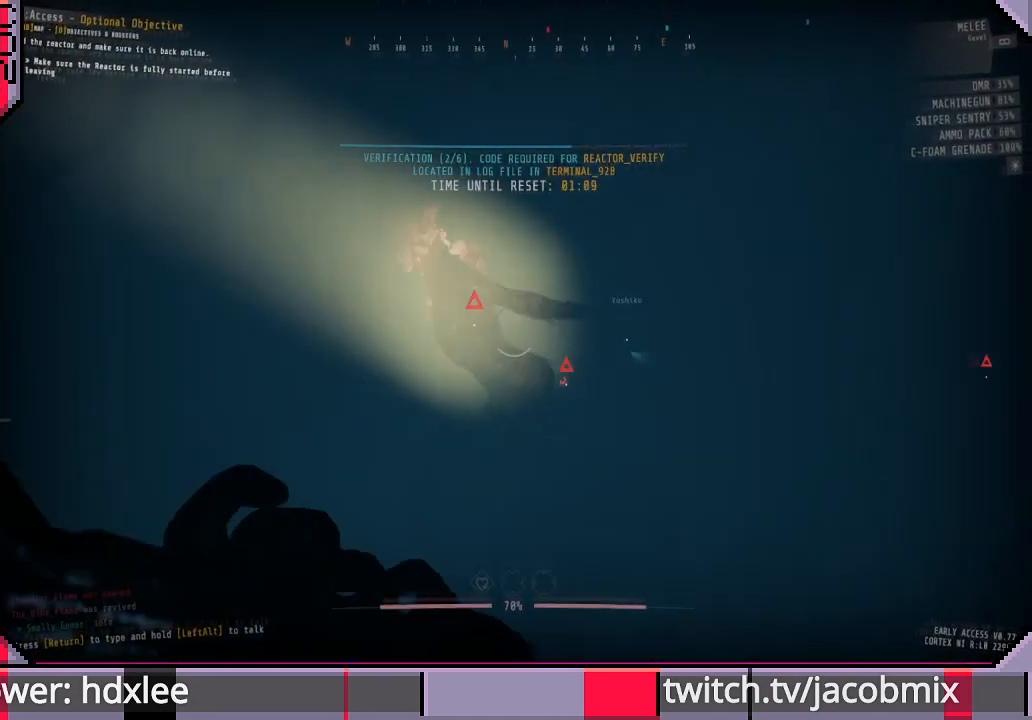
{"keys": ["d", "shift"], "mouse": [], "events": [[33, "w", "down"], [67, "shift", "down"], [133, "d", "up"], [300, "d", "down"], [400, "w", "up"]]}
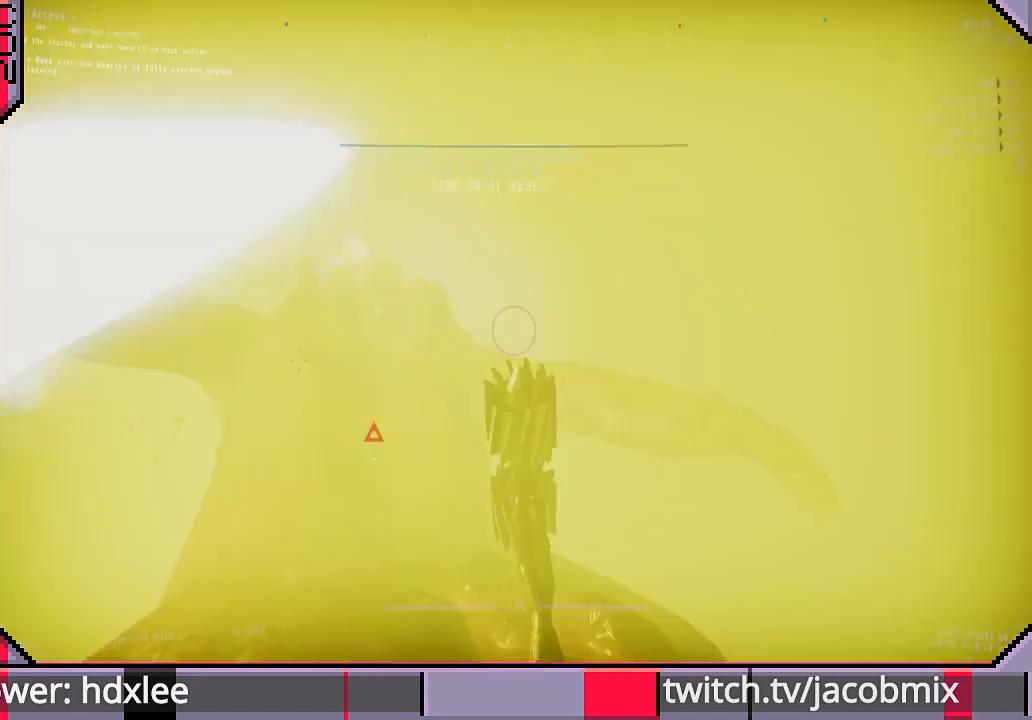
{"keys": ["d", "shift", "w"], "mouse": [], "events": [[100, "s", "down"], [300, "s", "up"], [467, "w", "down"]]}
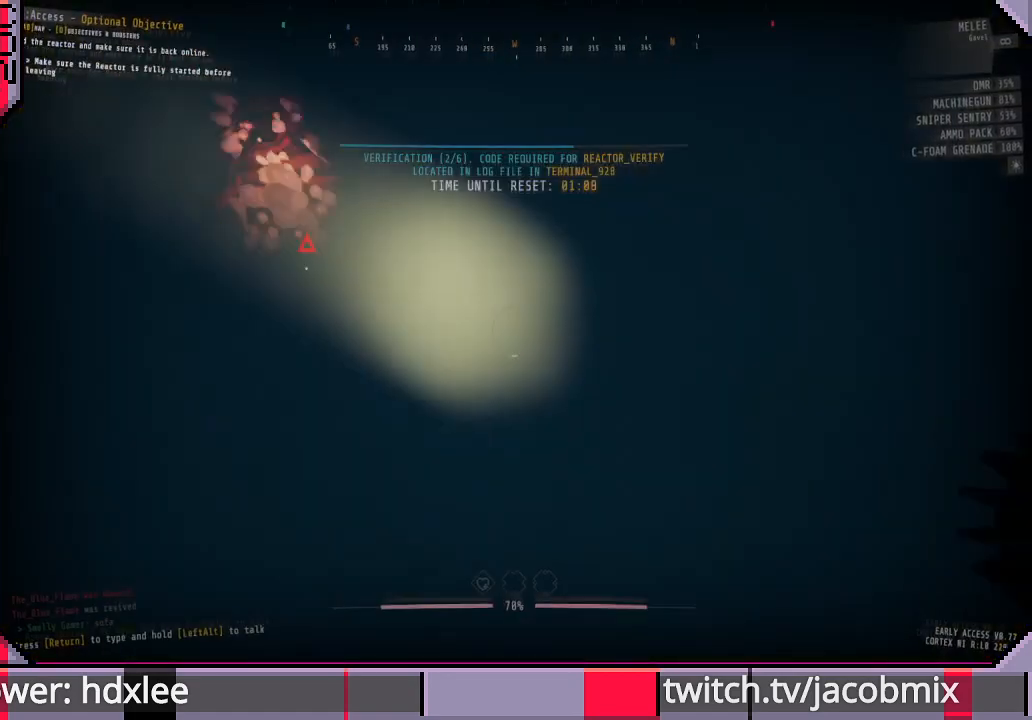
{"keys": ["a", "shift", "w"], "mouse": [], "events": [[67, "d", "up"], [133, "space", "down"], [267, "space", "up"], [467, "a", "down"]]}
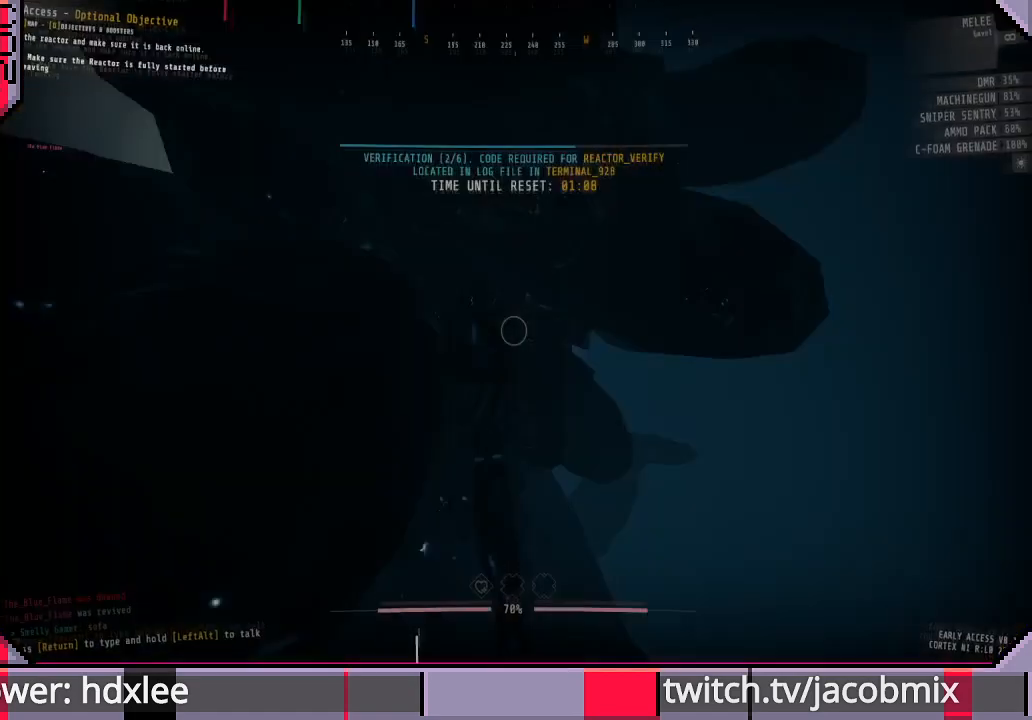
{"keys": ["s", "shift"], "mouse": [], "events": [[100, "w", "up"], [267, "s", "down"], [433, "a", "up"]]}
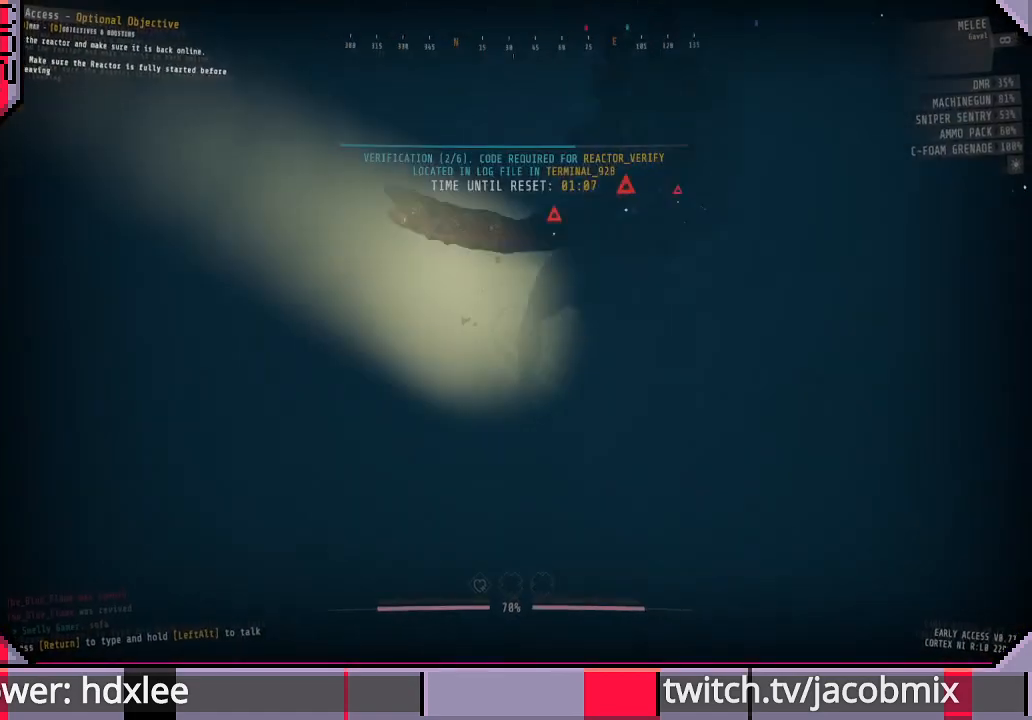
{"keys": ["a", "s"], "mouse": [], "events": [[133, "a", "down"], [133, "shift", "up"]]}
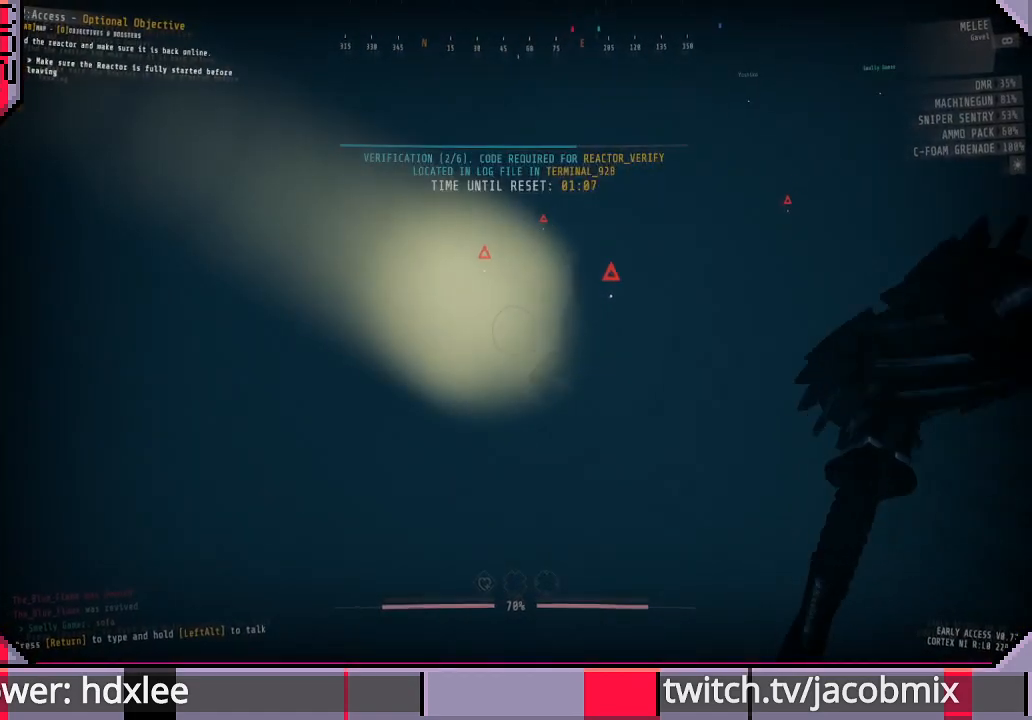
{"keys": ["a"], "mouse": [], "events": [[167, "s", "up"], [333, "f", "down"], [433, "f", "up"]]}
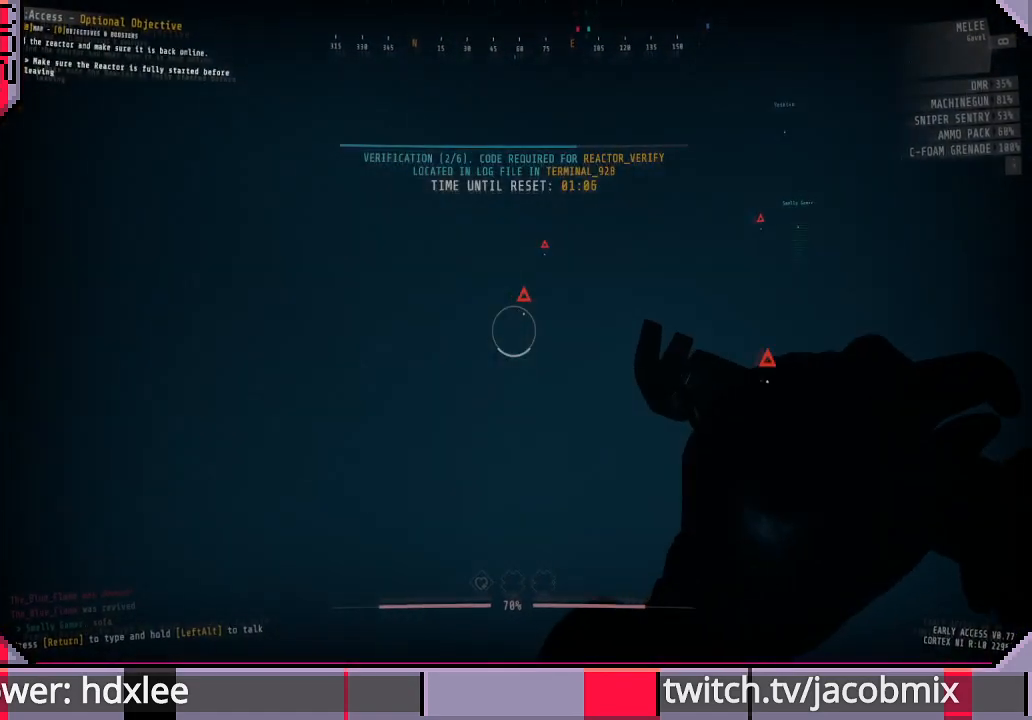
{"keys": ["shift", "w"], "mouse": [], "events": [[133, "f", "down"], [167, "w", "down"], [233, "f", "up"], [367, "a", "up"], [367, "shift", "down"]]}
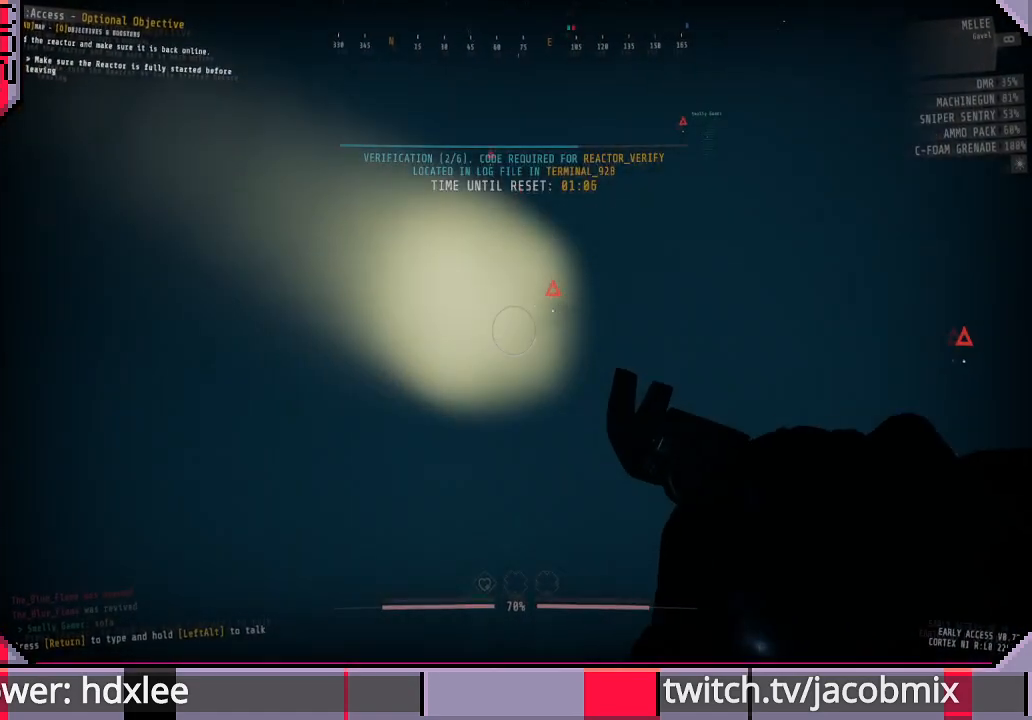
{"keys": ["d", "s", "shift"], "mouse": [], "events": [[333, "d", "down"], [333, "w", "up"], [500, "s", "down"]]}
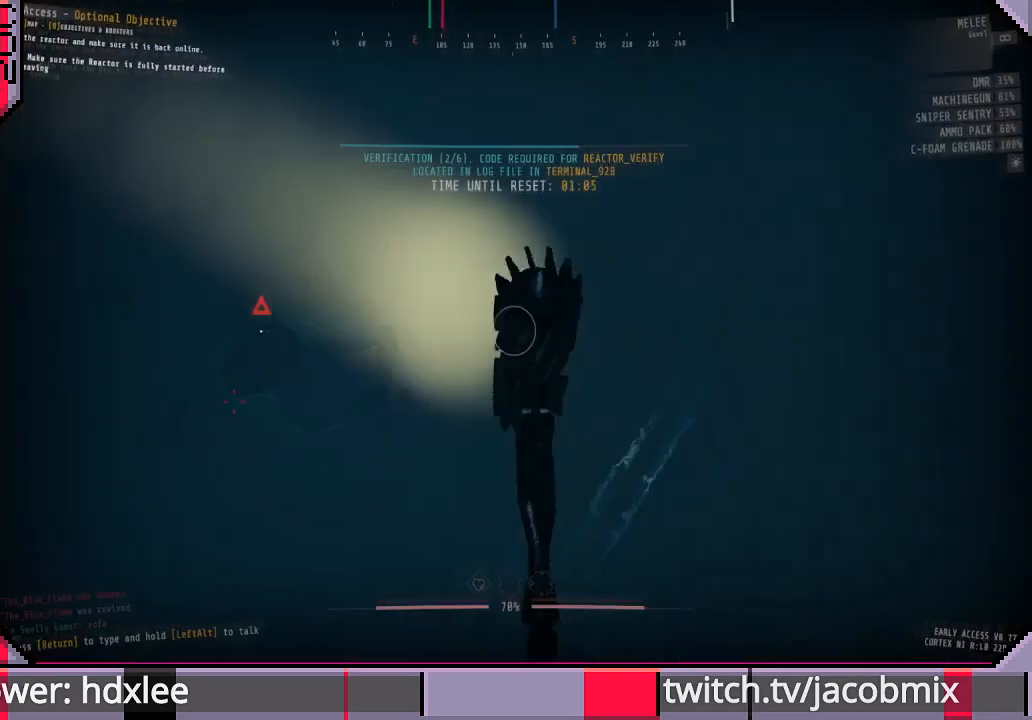
{"keys": ["a", "shift"], "mouse": [], "events": [[300, "d", "up"], [333, "a", "down"], [367, "s", "up"]]}
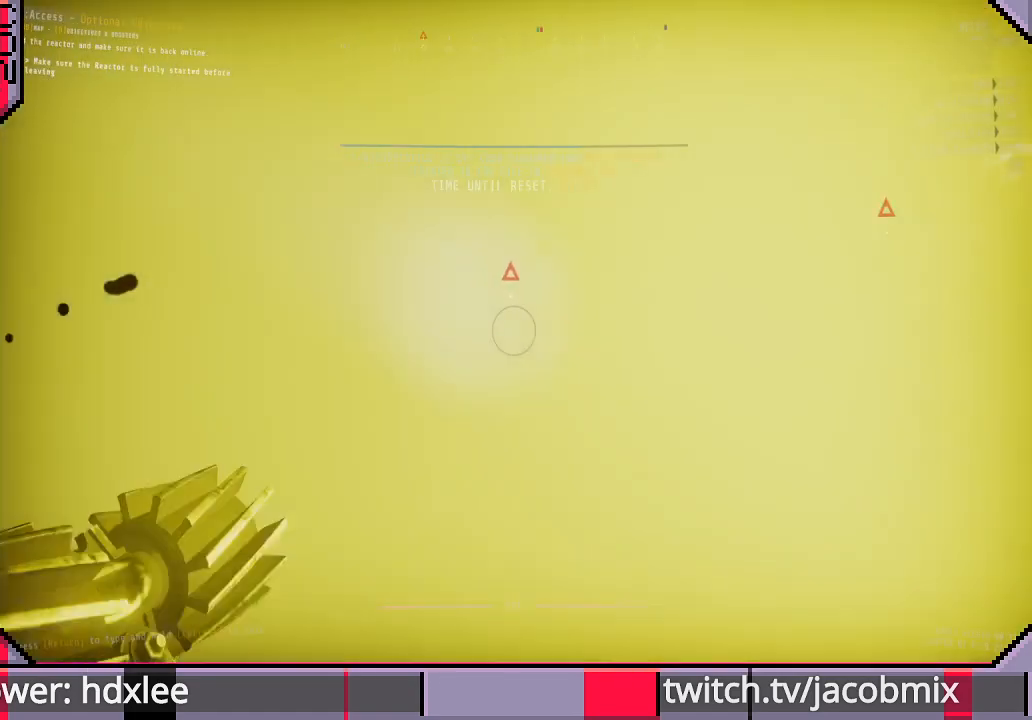
{"keys": ["a", "shift"], "mouse": [], "events": [[33, "w", "down"], [67, "a", "up"], [400, "a", "down"], [500, "w", "up"]]}
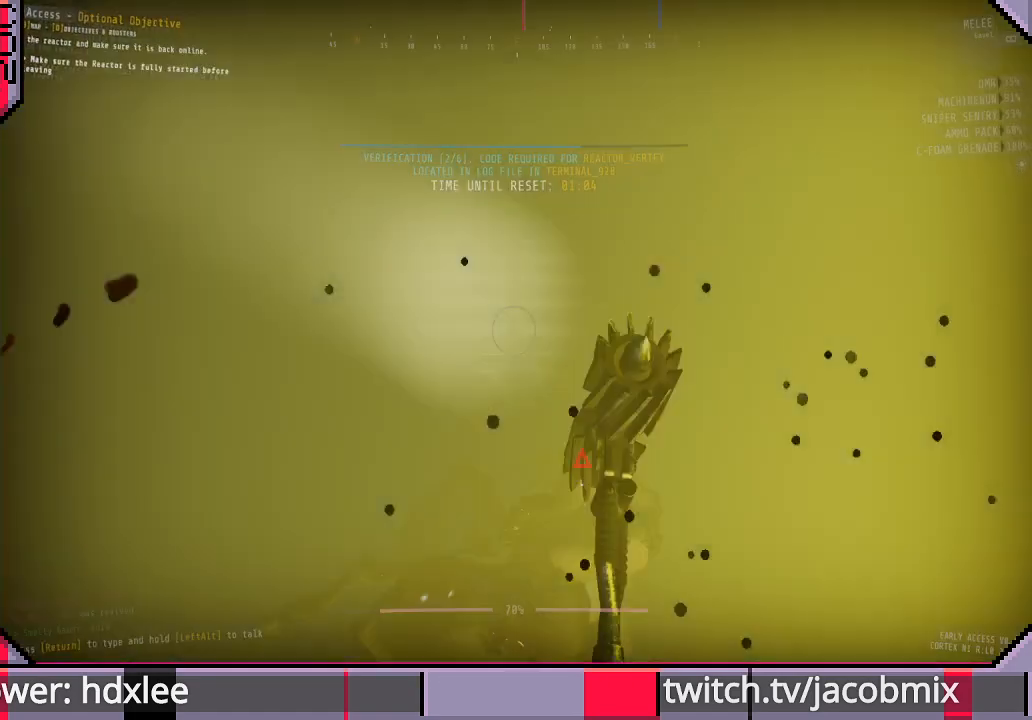
{"keys": ["a", "s", "shift"], "mouse": [], "events": [[167, "s", "down"]]}
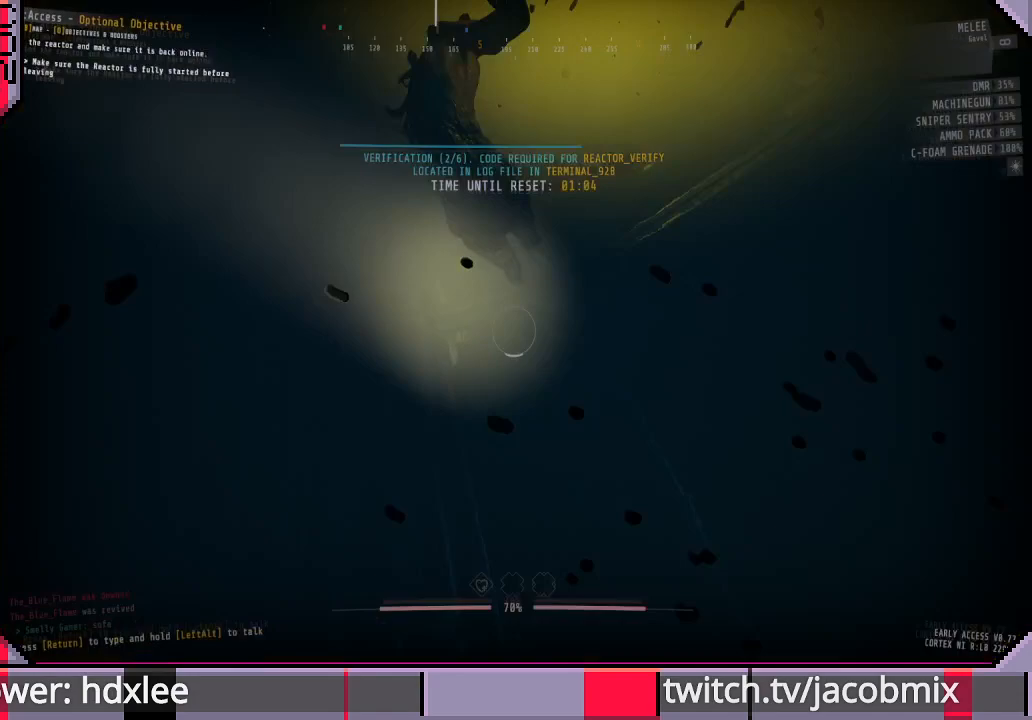
{"keys": ["a", "shift"], "mouse": [], "events": [[133, "s", "up"]]}
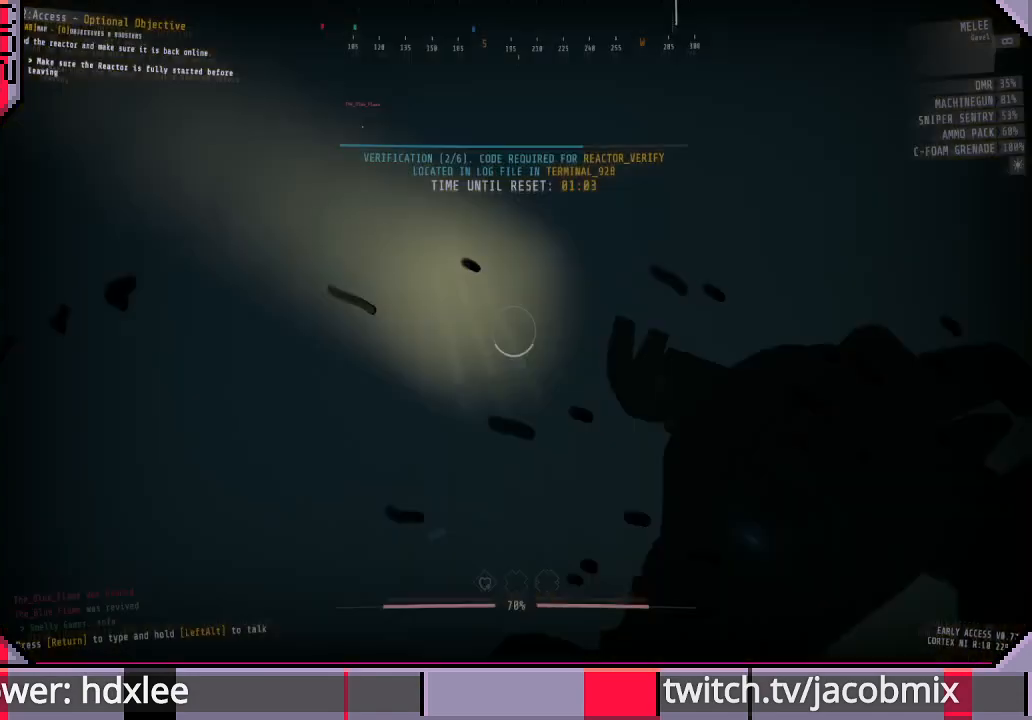
{"keys": ["a", "shift", "w"], "mouse": [], "events": [[133, "w", "down"], [333, "shift", "up"], [500, "shift", "down"]]}
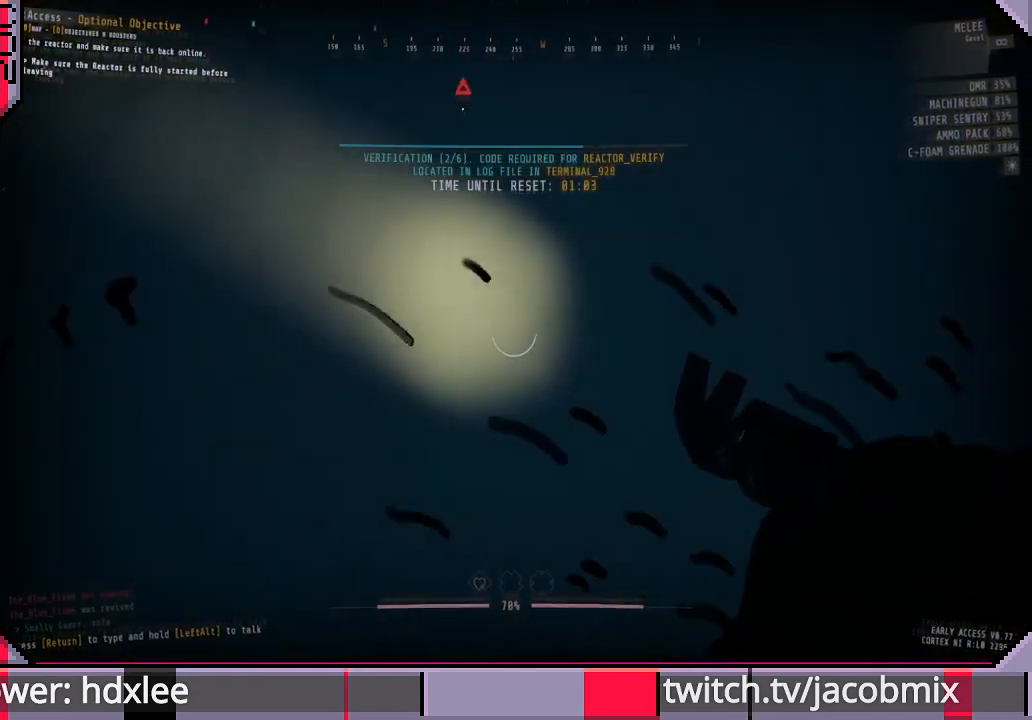
{"keys": ["shift", "w"], "mouse": [], "events": [[367, "a", "up"]]}
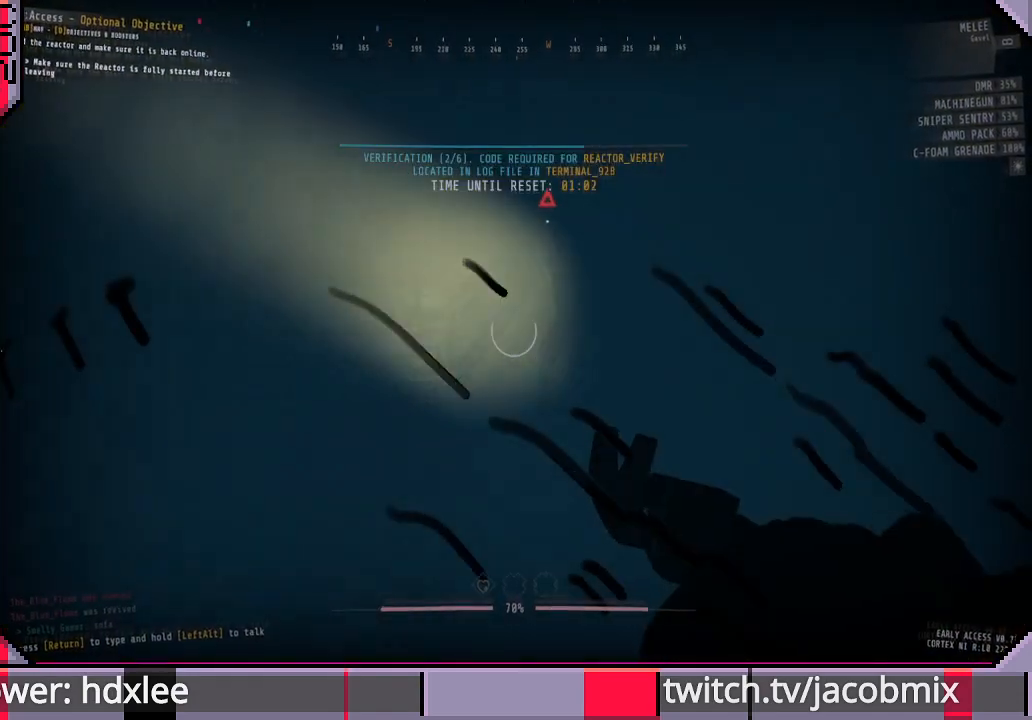
{"keys": ["shift", "w"], "mouse": [], "events": []}
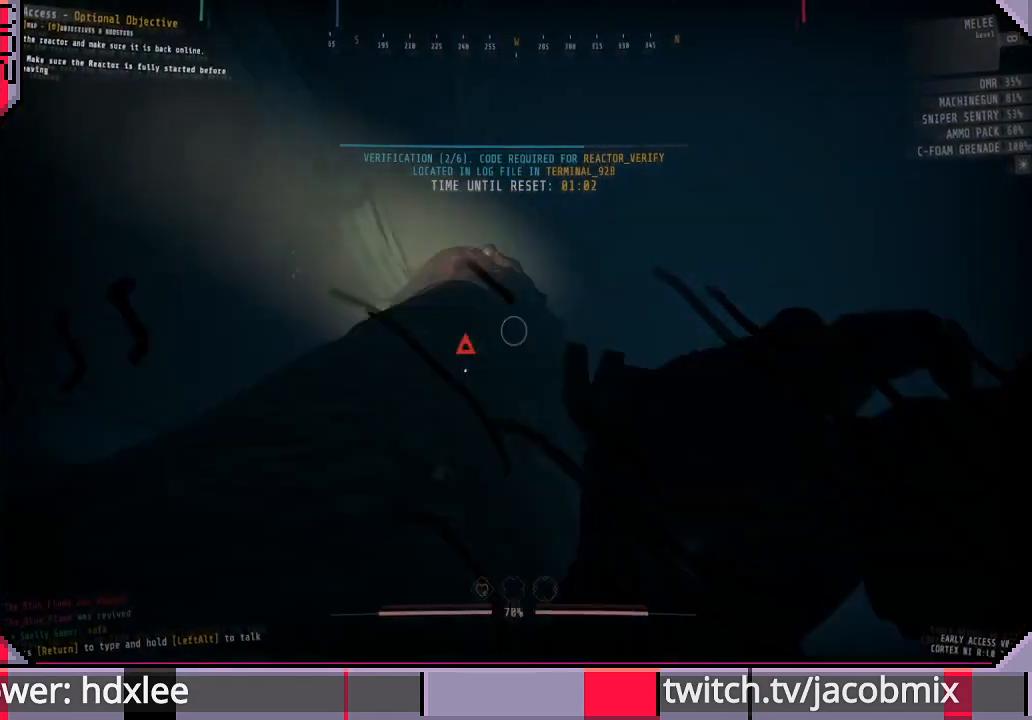
{"keys": ["d", "s", "shift"], "mouse": [], "events": [[33, "d", "down"], [67, "w", "up"], [233, "s", "down"]]}
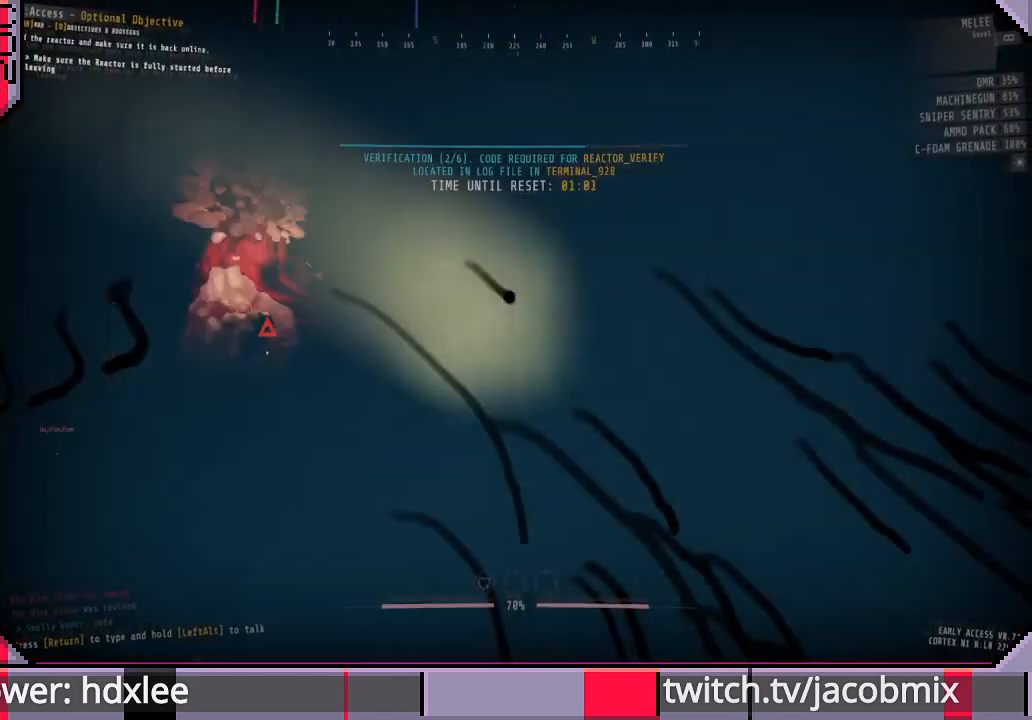
{"keys": ["d", "s", "shift"], "mouse": [], "events": [[100, "shift", "up"], [433, "shift", "down"]]}
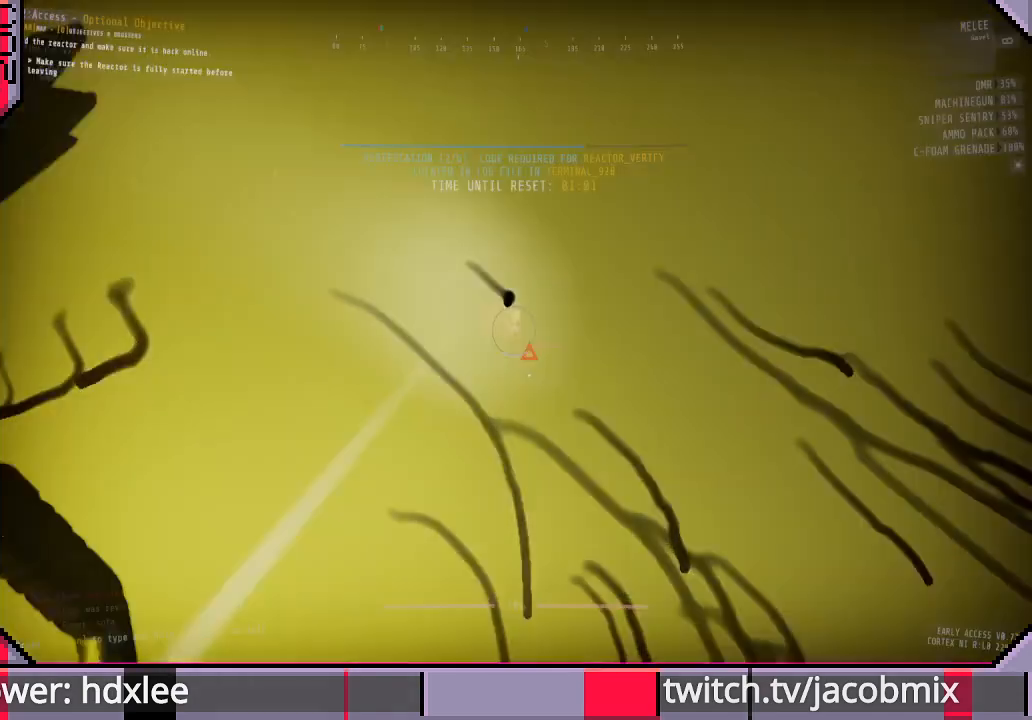
{"keys": ["d", "shift", "space", "w"], "mouse": [], "events": [[100, "s", "up"], [367, "space", "down"], [500, "w", "down"]]}